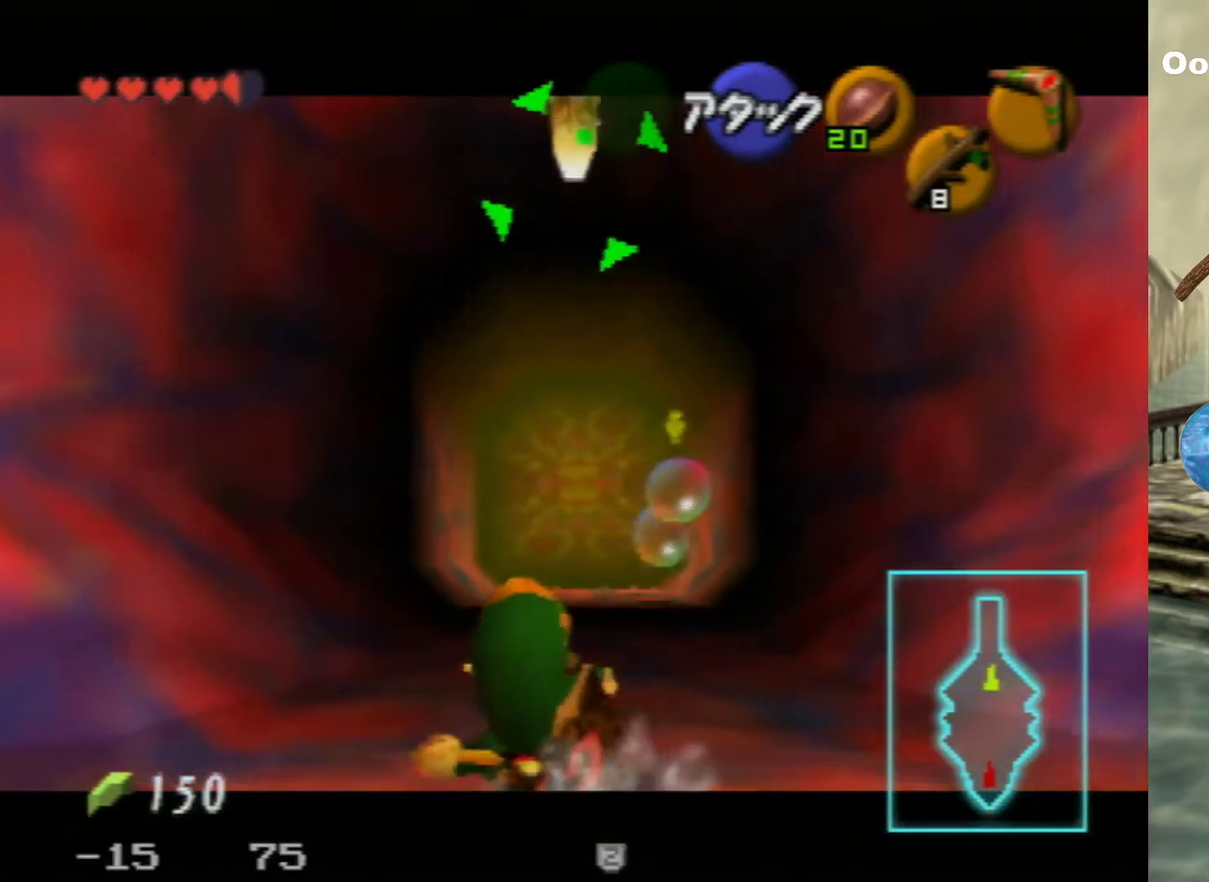
Gameplay with a controller (Nintendo layout); each line is a JSON object with the inputs held at the frame after it (dt_ms = milliseconds from this image to that frame). "events" lists button and stick changes between this image and that frame as [ms after this image, input, new state], when the widget could be followed in between. Not read: L3 R3.
{"dt_ms": 500, "buttons": ["Z"], "left_stick": "up", "events": []}
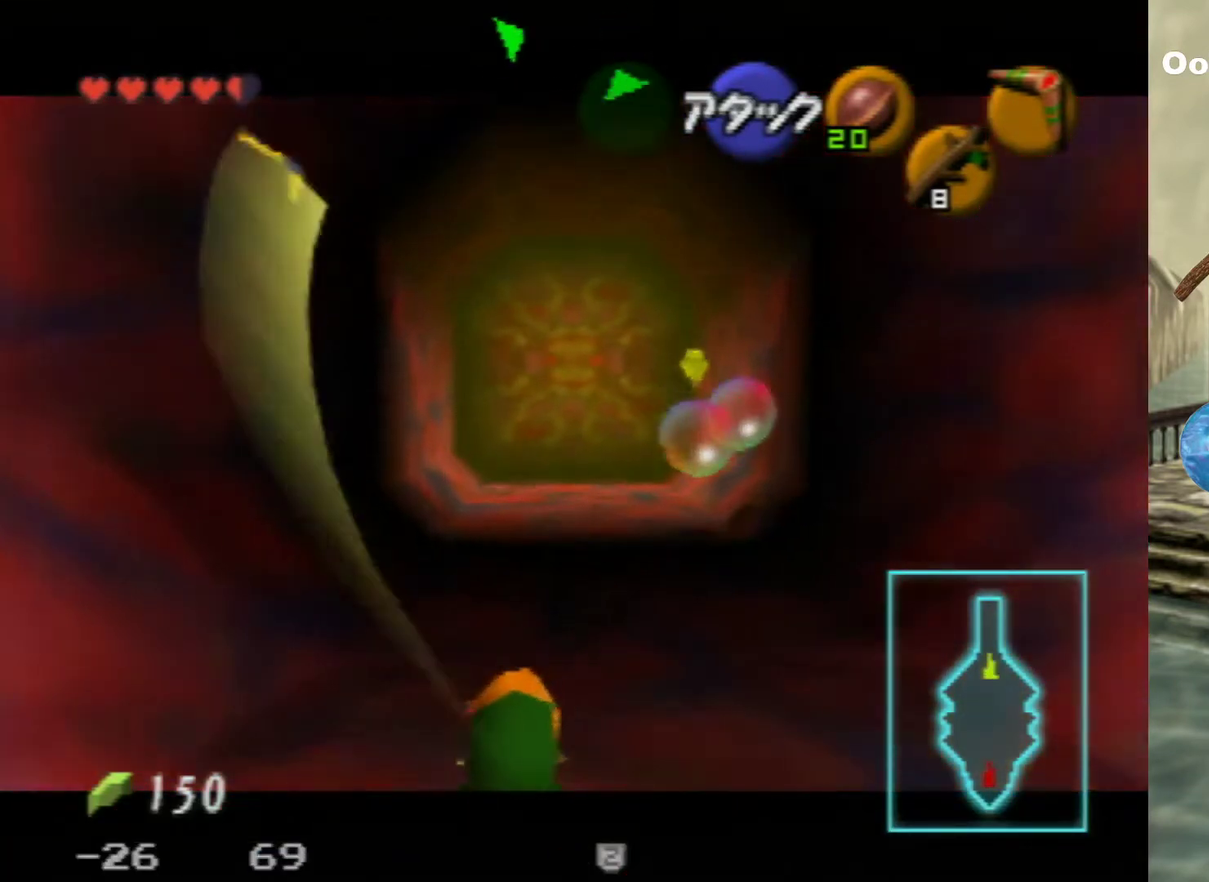
{"dt_ms": 500, "buttons": ["Z"], "left_stick": "up", "events": []}
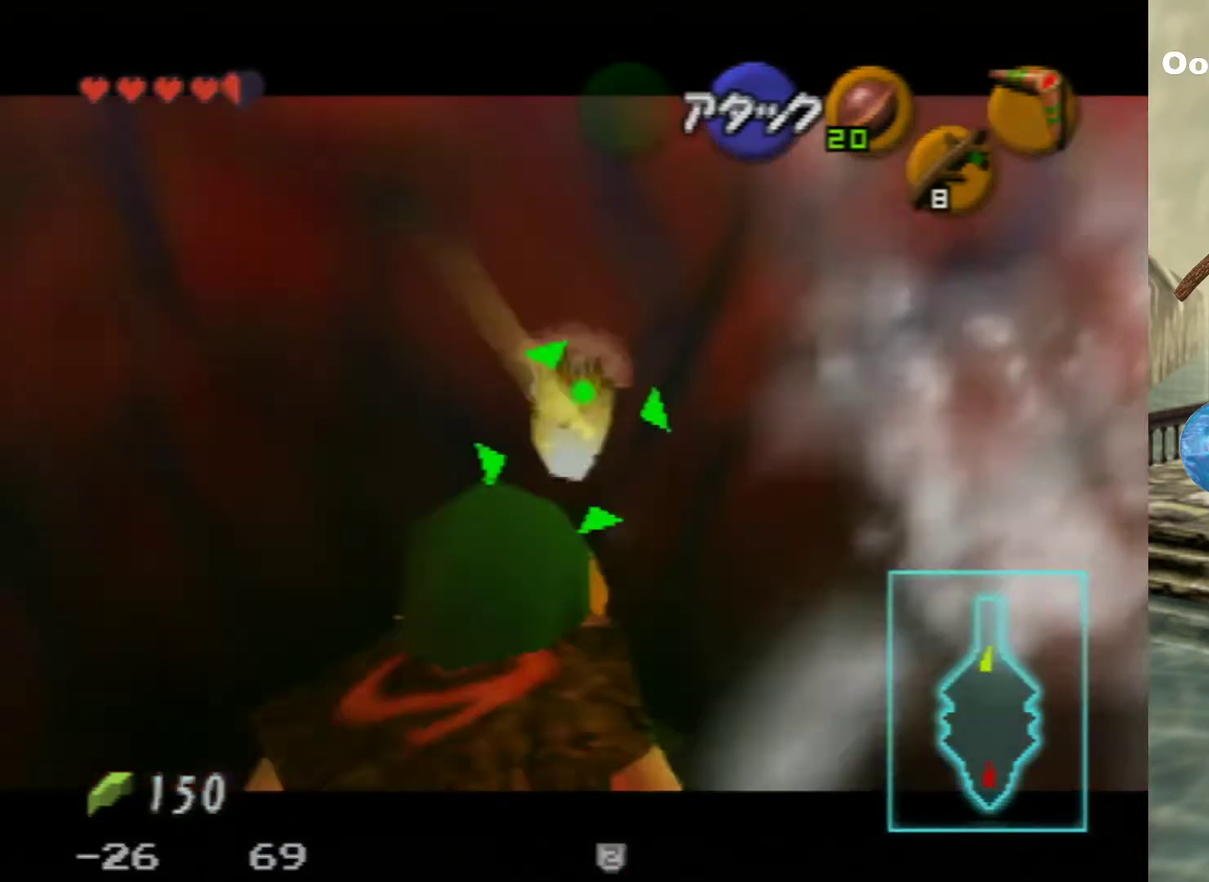
{"dt_ms": 300, "buttons": [], "left_stick": "up", "events": [[300, "Z", "up"]]}
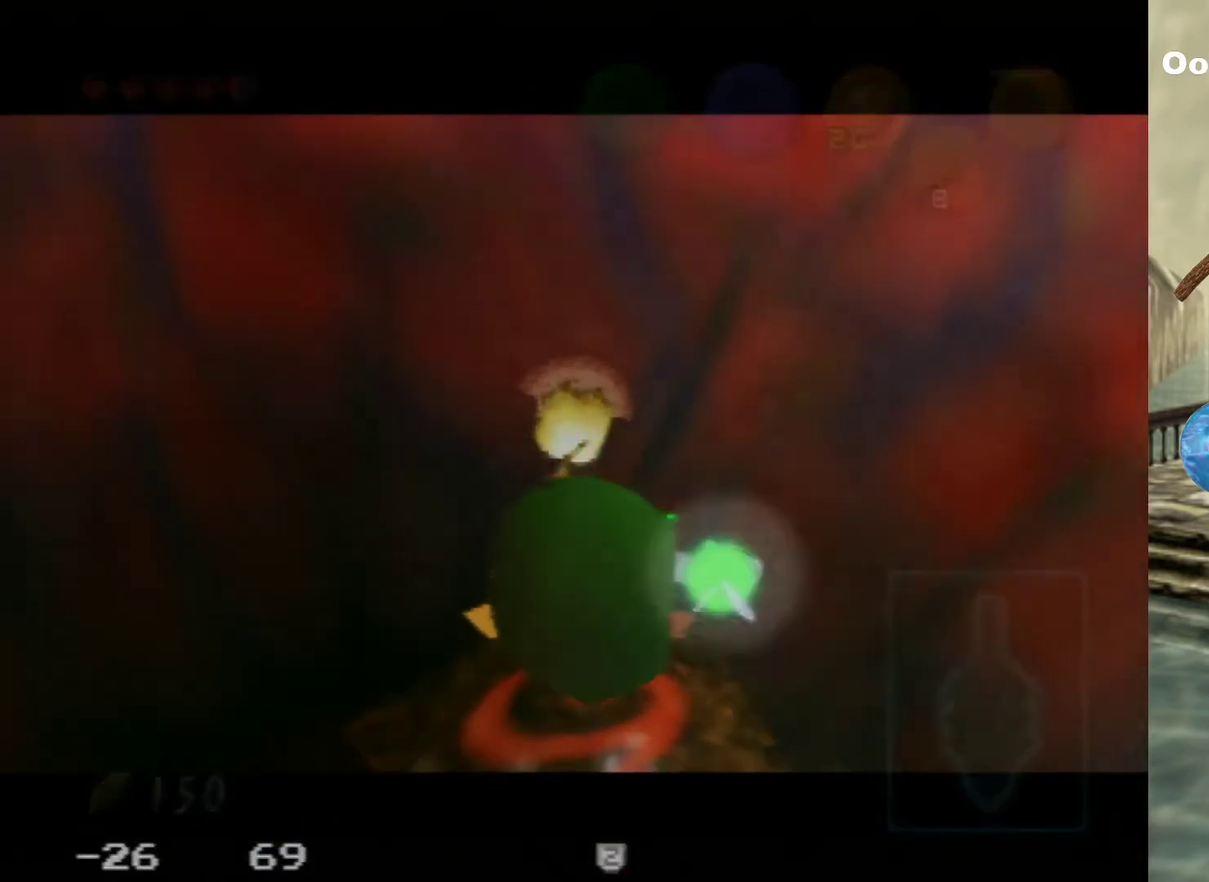
{"dt_ms": 700, "buttons": [], "left_stick": "center", "events": [[167, "left_stick", "center"]]}
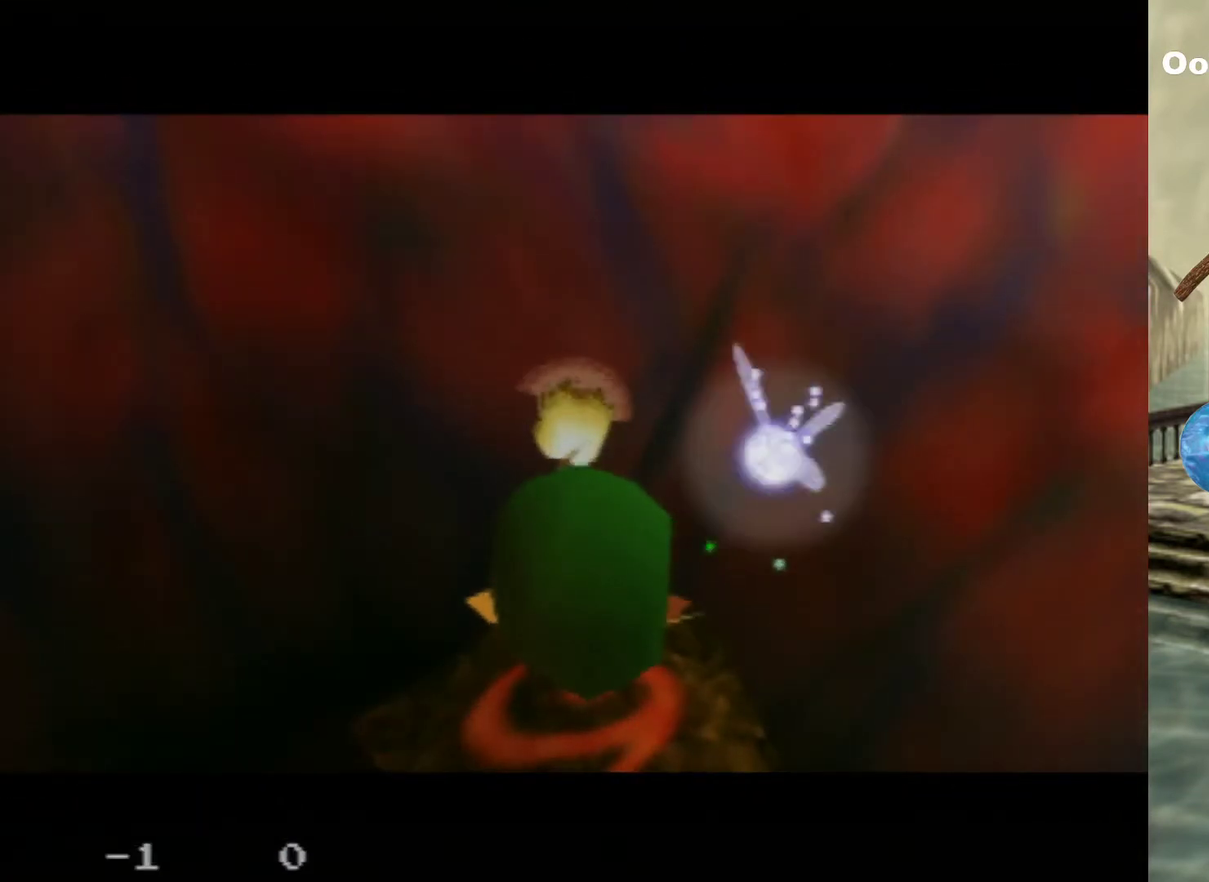
{"dt_ms": 700, "buttons": [], "left_stick": "up-left", "events": [[700, "left_stick", "up-left"]]}
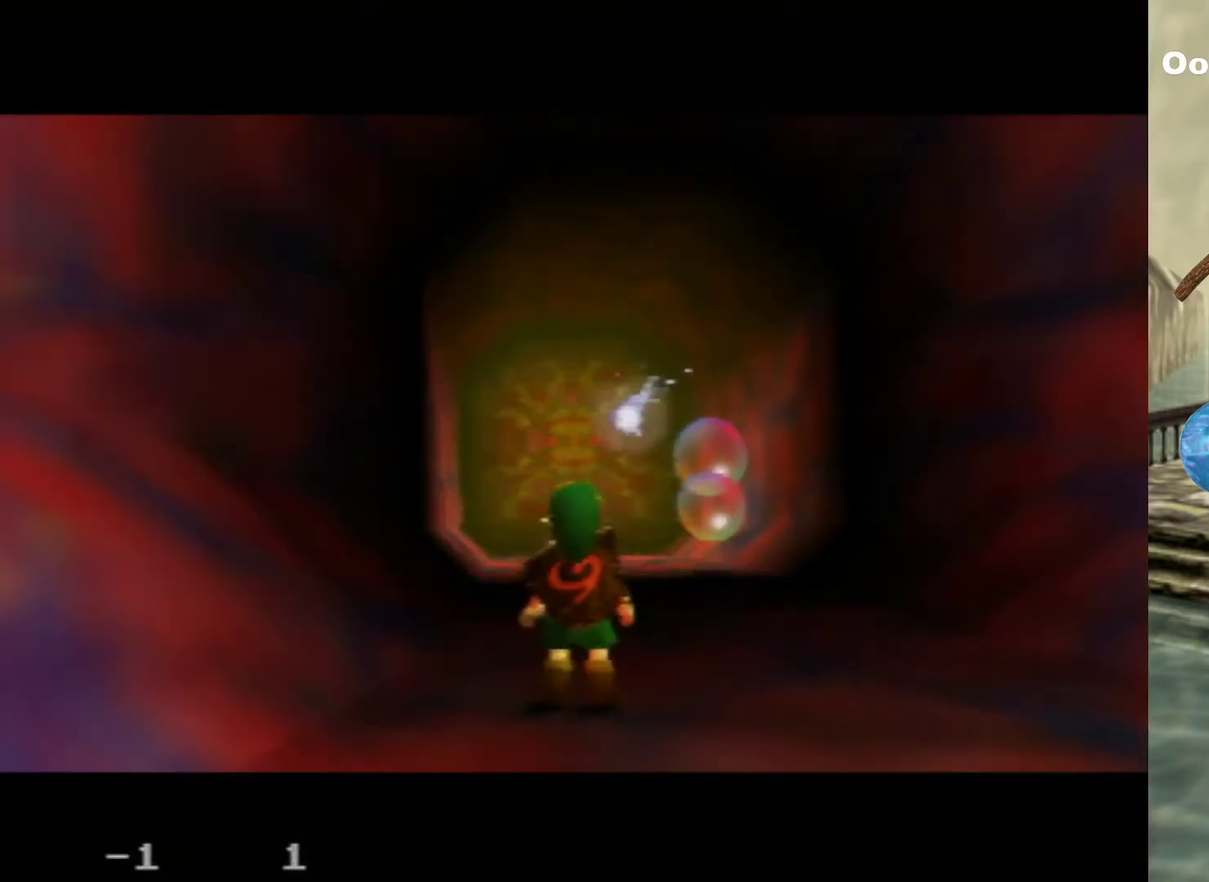
{"dt_ms": 300, "buttons": [], "left_stick": "up", "events": [[300, "left_stick", "up"]]}
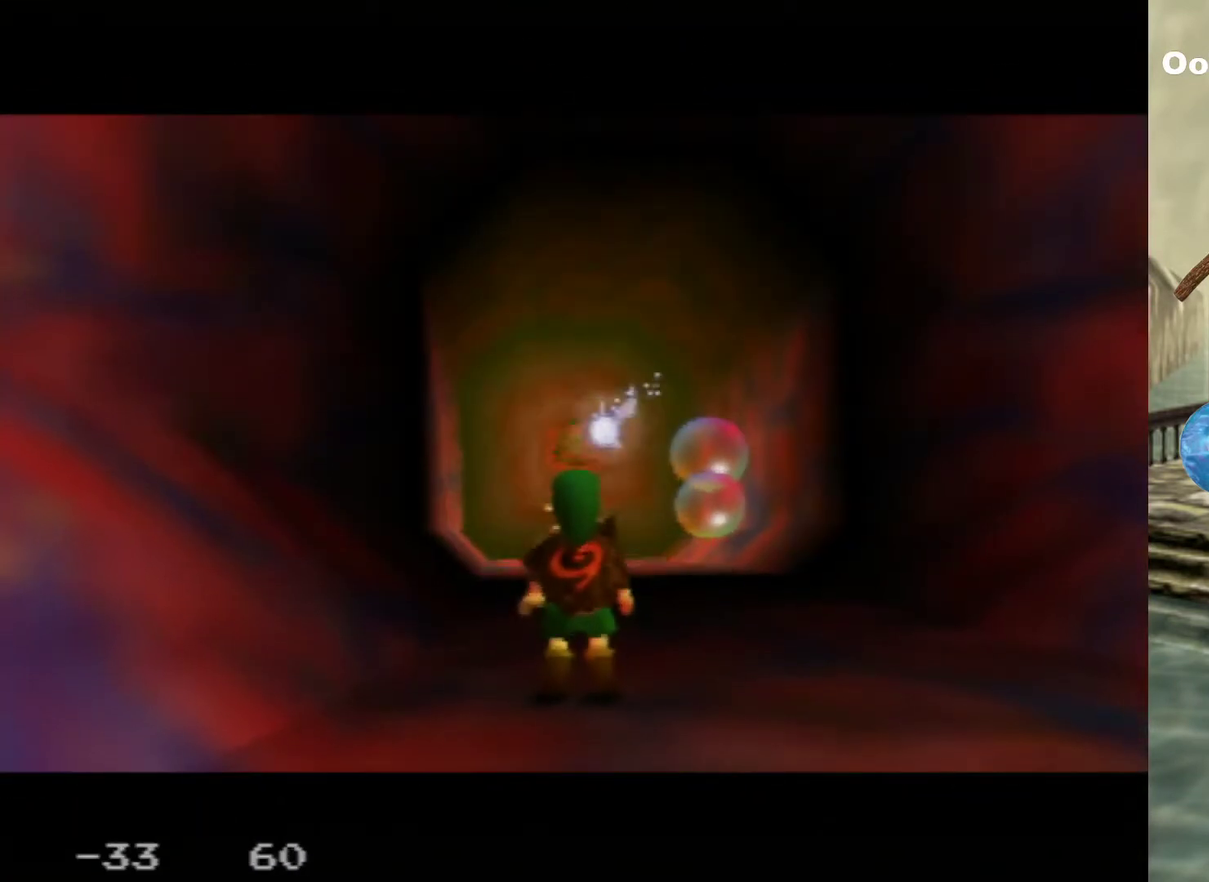
{"dt_ms": 500, "buttons": [], "left_stick": "up", "events": []}
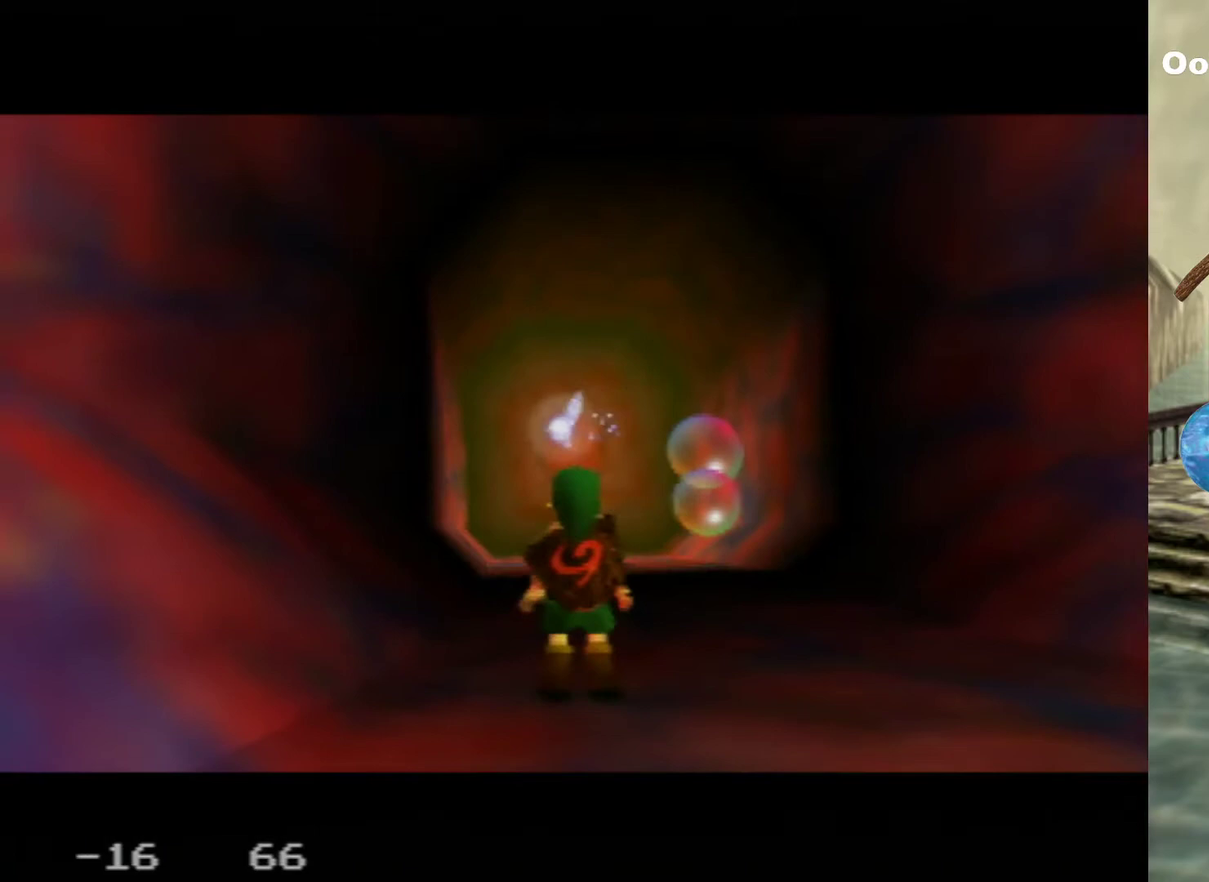
{"dt_ms": 500, "buttons": [], "left_stick": "up-left", "events": [[467, "left_stick", "up-left"]]}
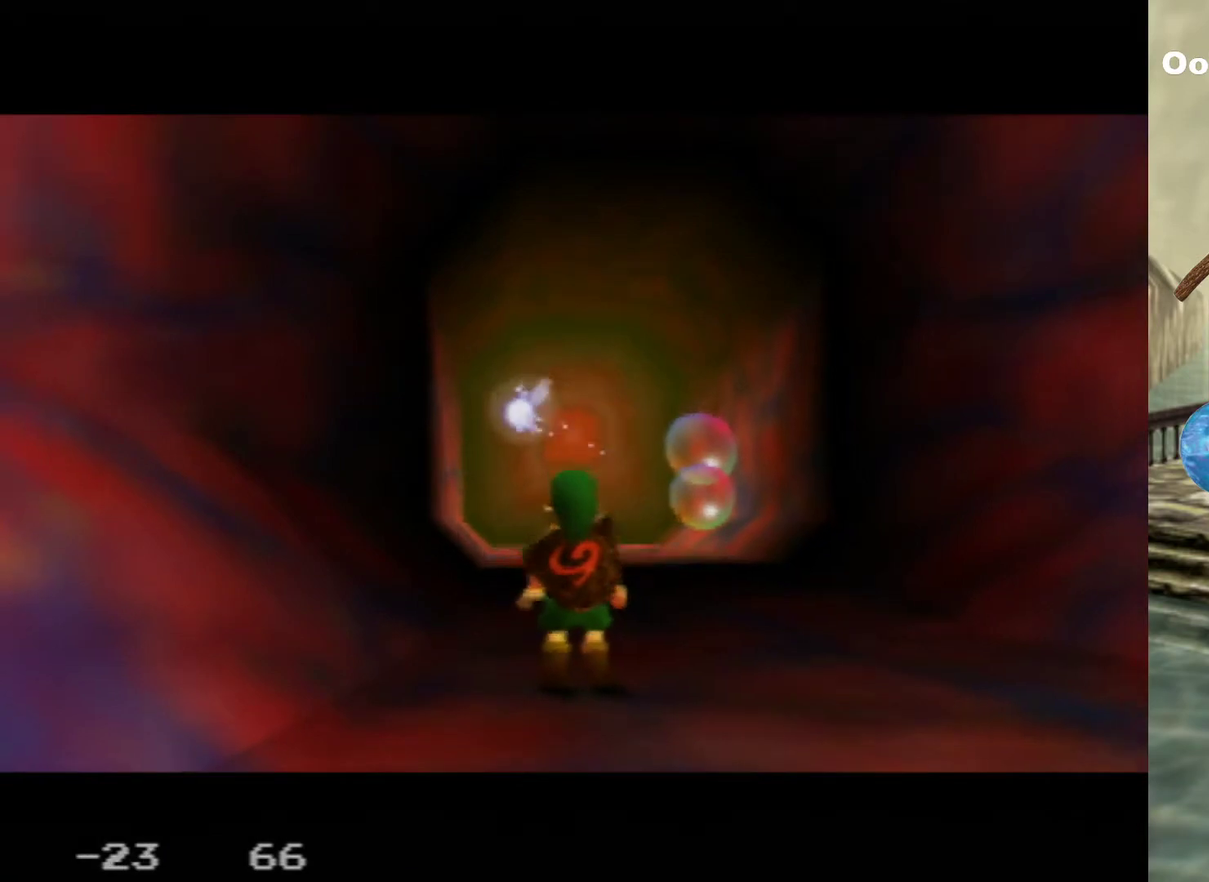
{"dt_ms": 500, "buttons": [], "left_stick": "up-left", "events": []}
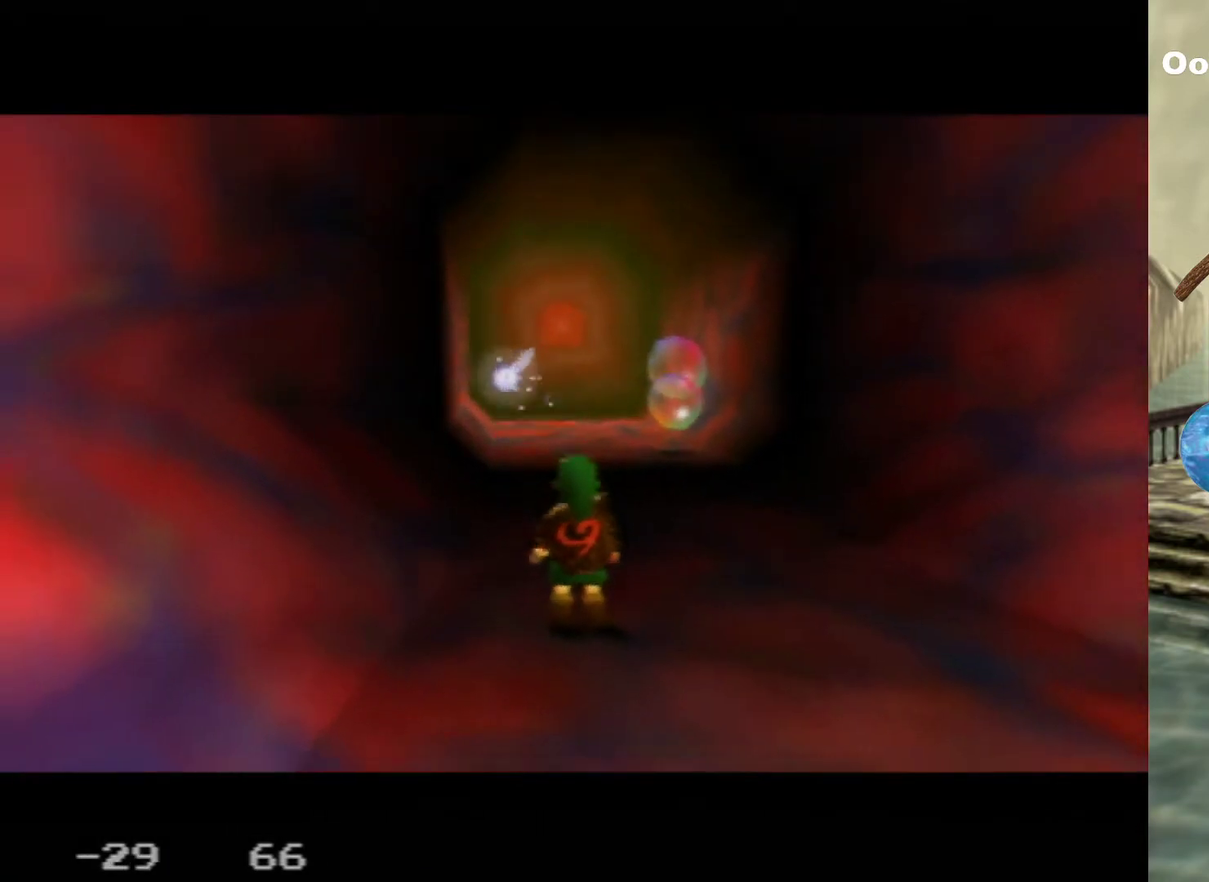
{"dt_ms": 500, "buttons": [], "left_stick": "up-left", "events": []}
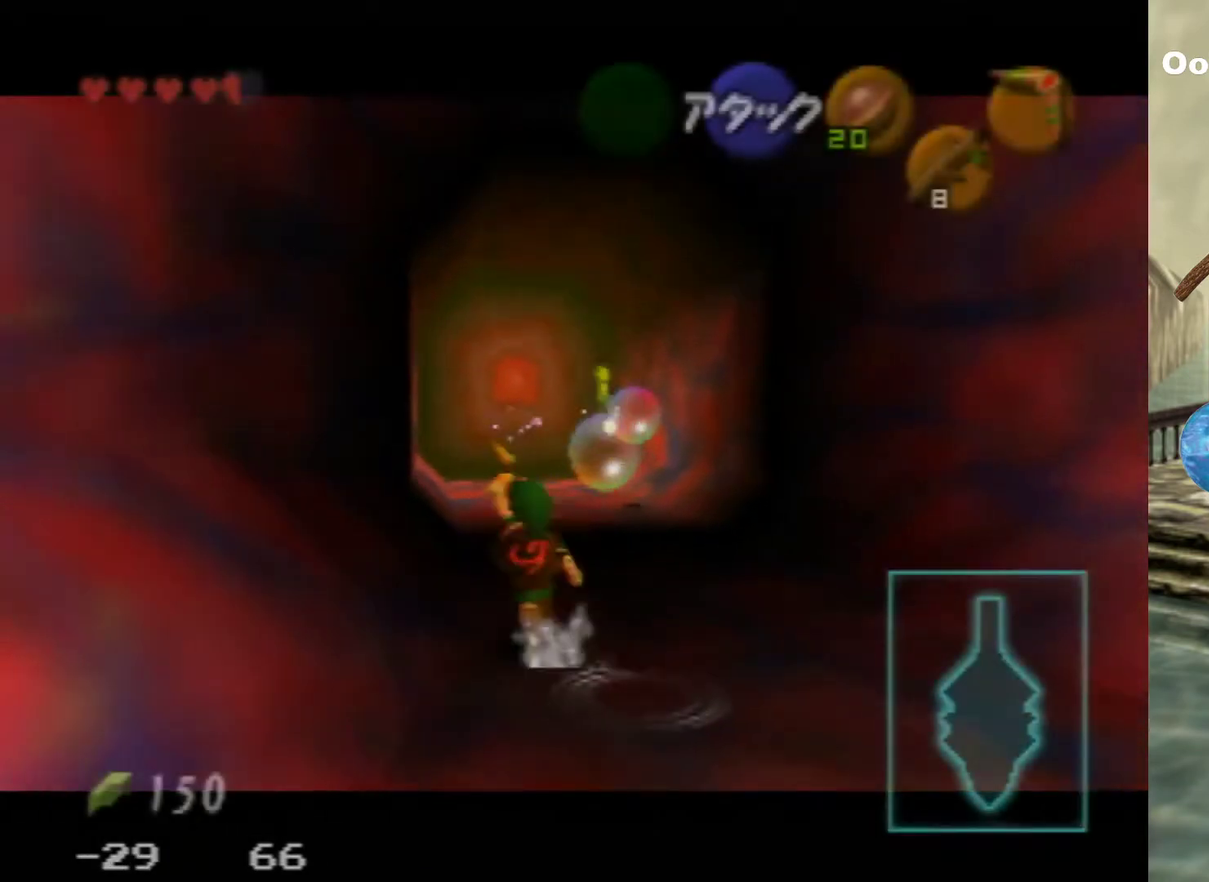
{"dt_ms": 700, "buttons": [], "left_stick": "up", "events": [[100, "left_stick", "up"], [400, "left_stick", "up-left"], [633, "left_stick", "up"]]}
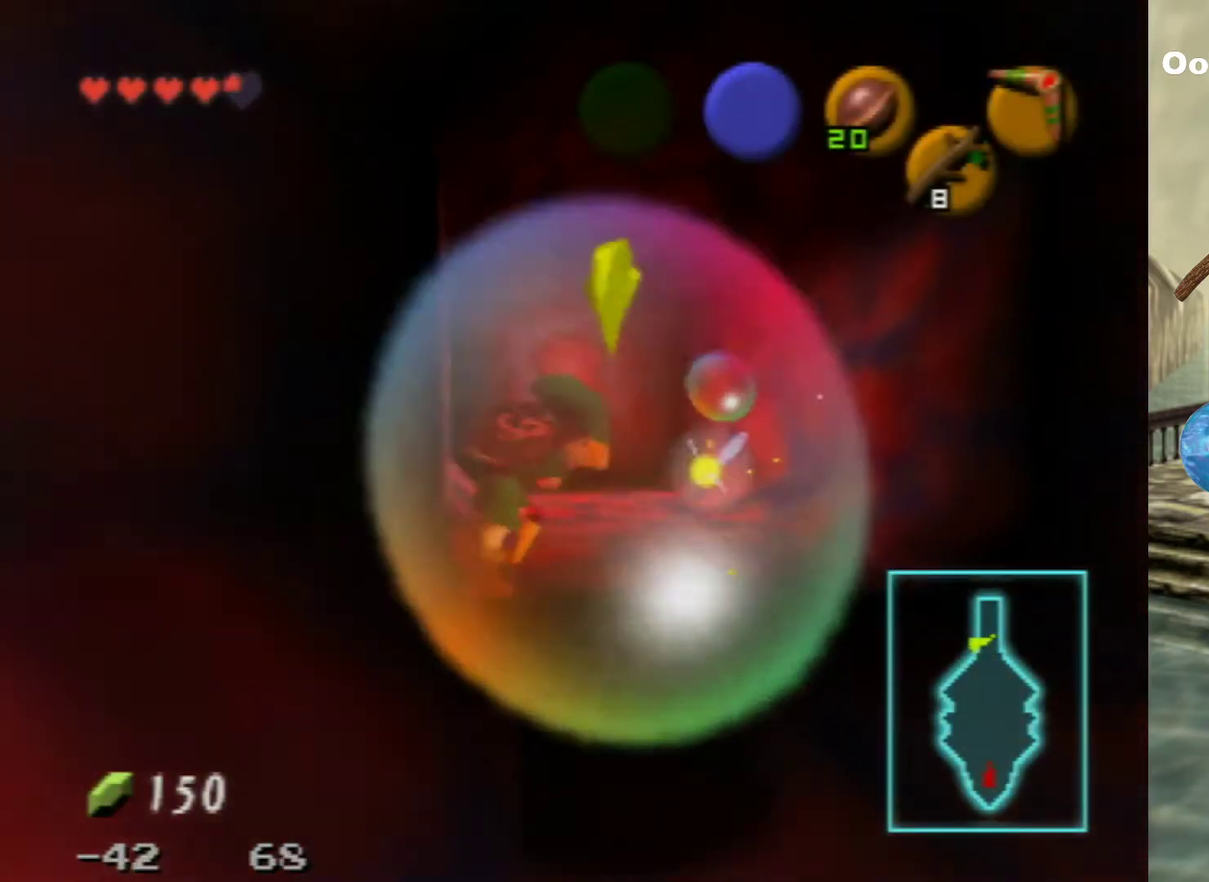
{"dt_ms": 300, "buttons": [], "left_stick": "up", "events": []}
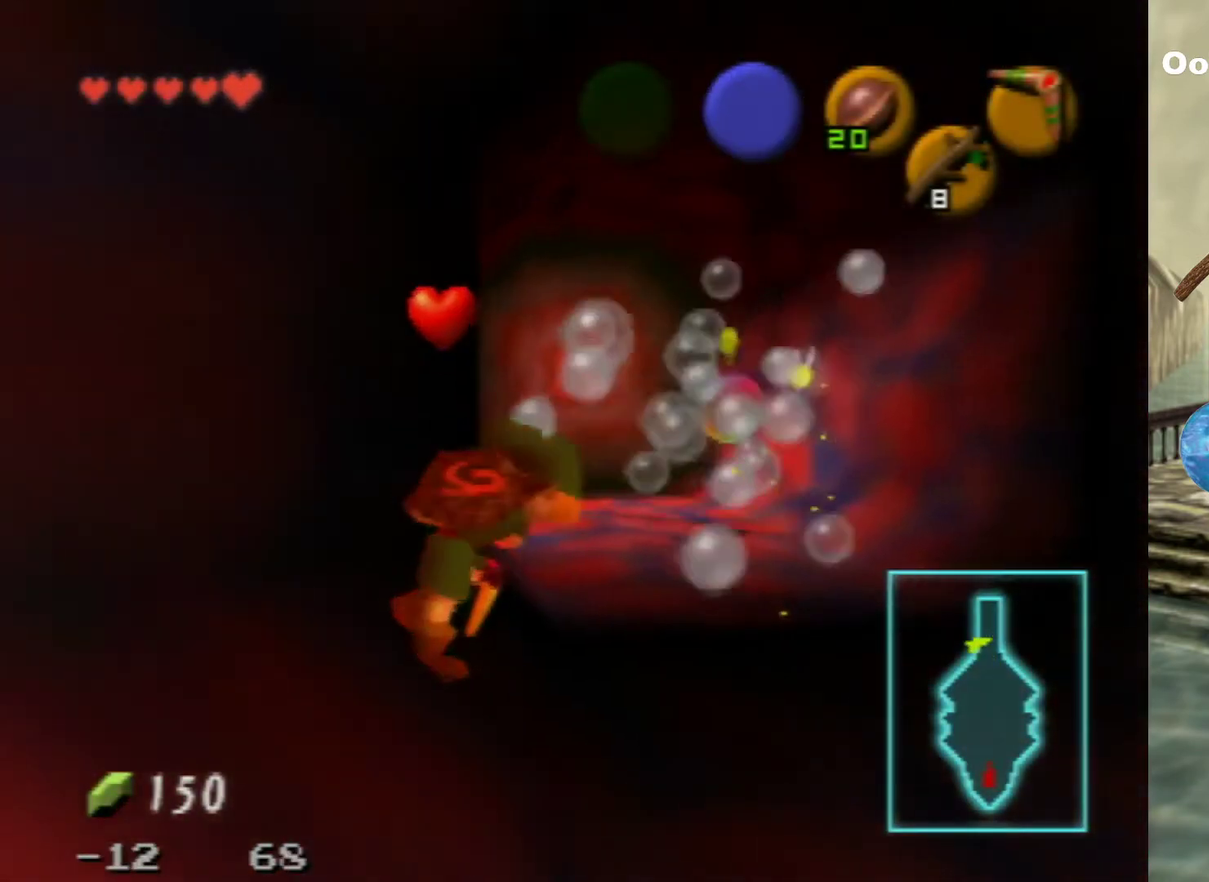
{"dt_ms": 500, "buttons": [], "left_stick": "up", "events": []}
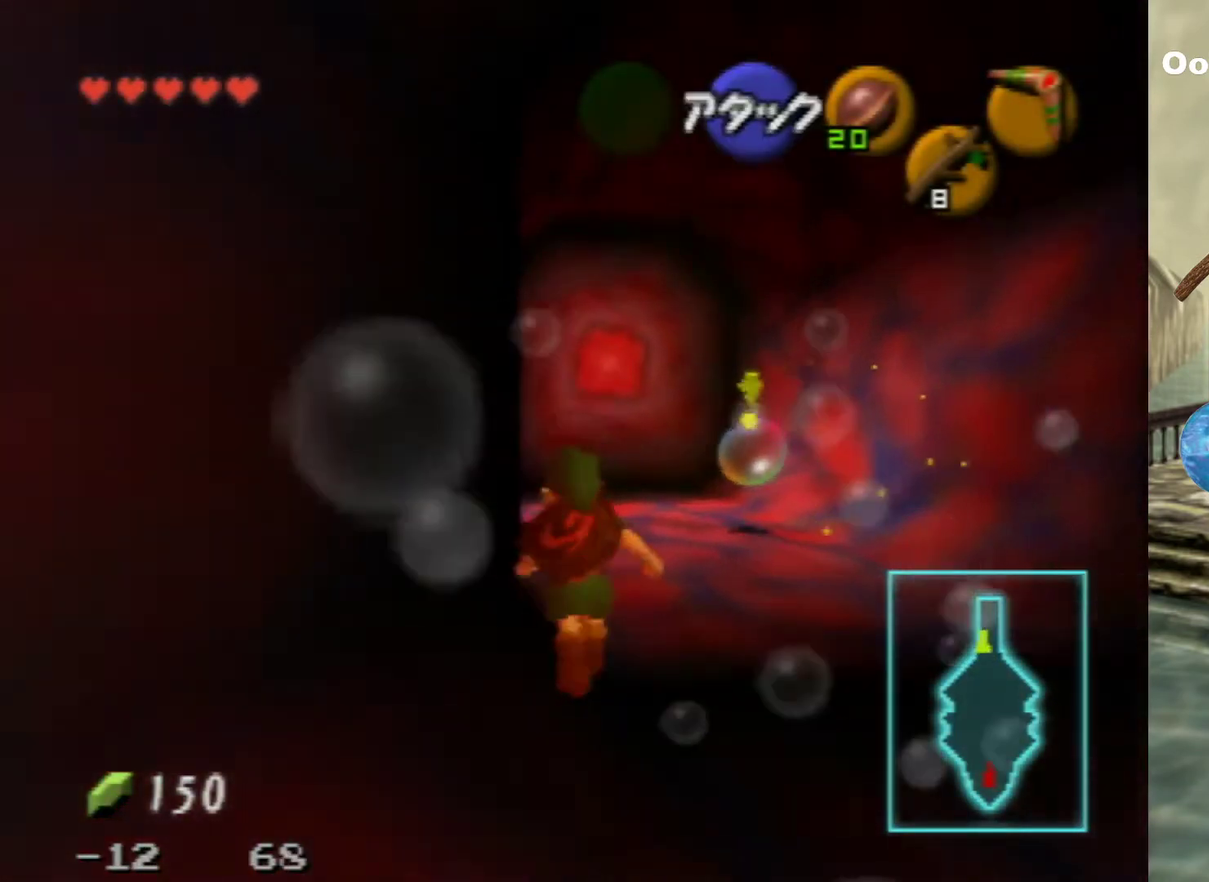
{"dt_ms": 600, "buttons": [], "left_stick": "up", "events": [[100, "A", "down"], [600, "A", "up"]]}
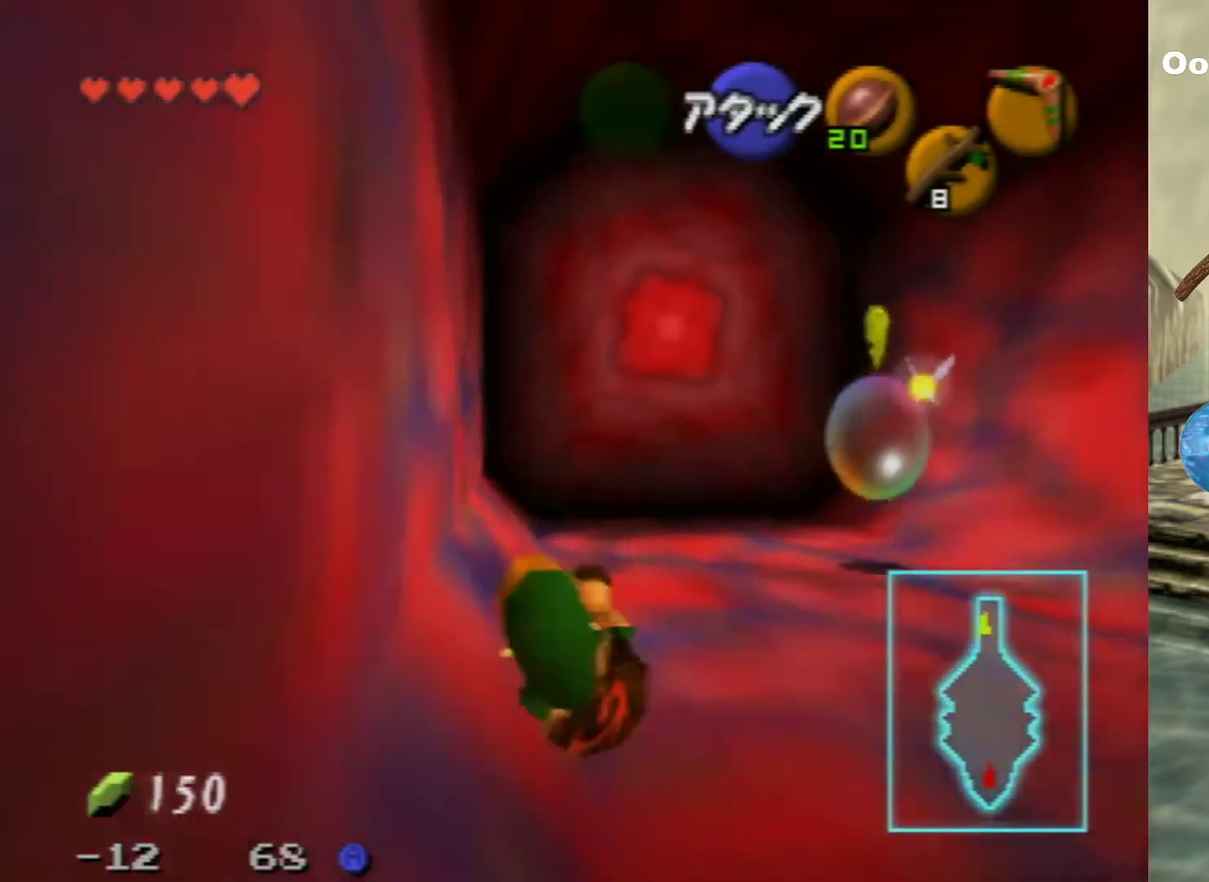
{"dt_ms": 400, "buttons": [], "left_stick": "up", "events": []}
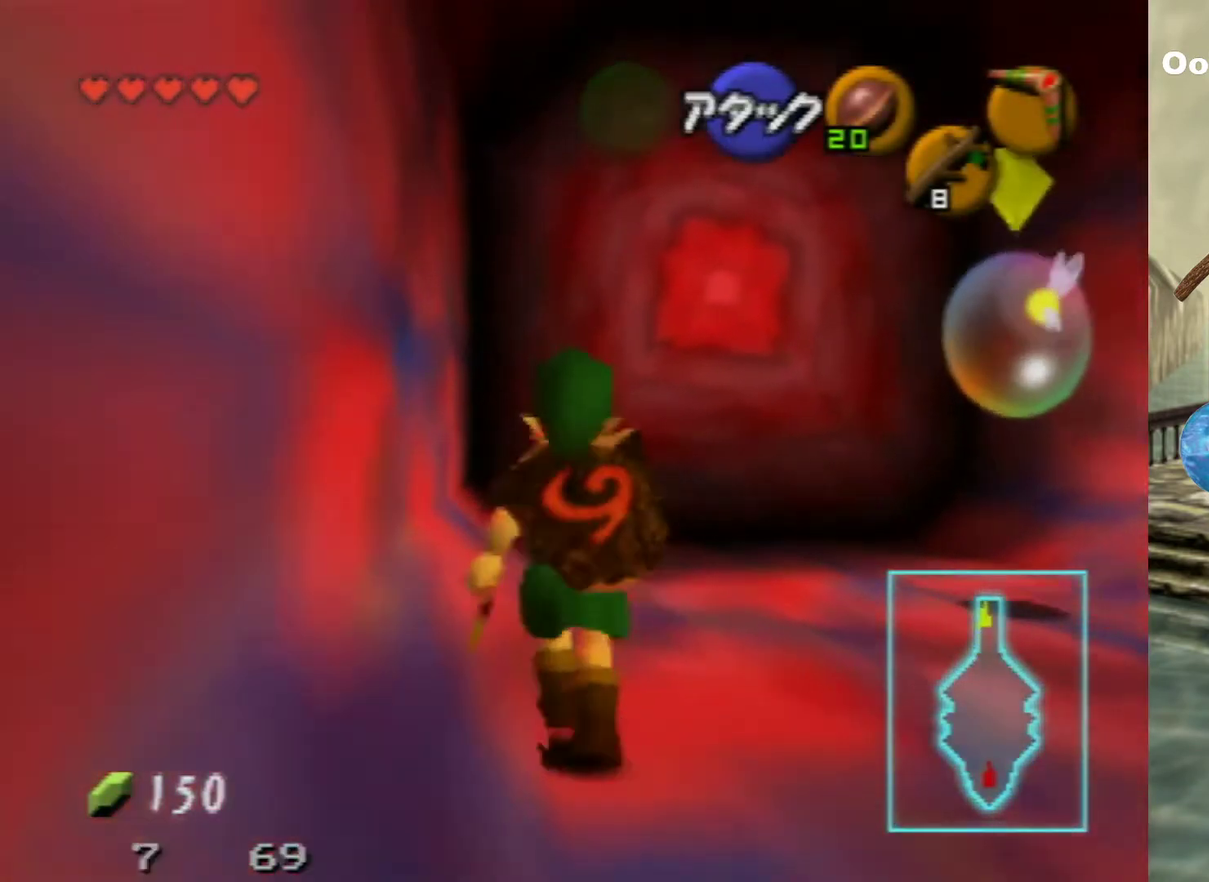
{"dt_ms": 400, "buttons": [], "left_stick": "up", "events": []}
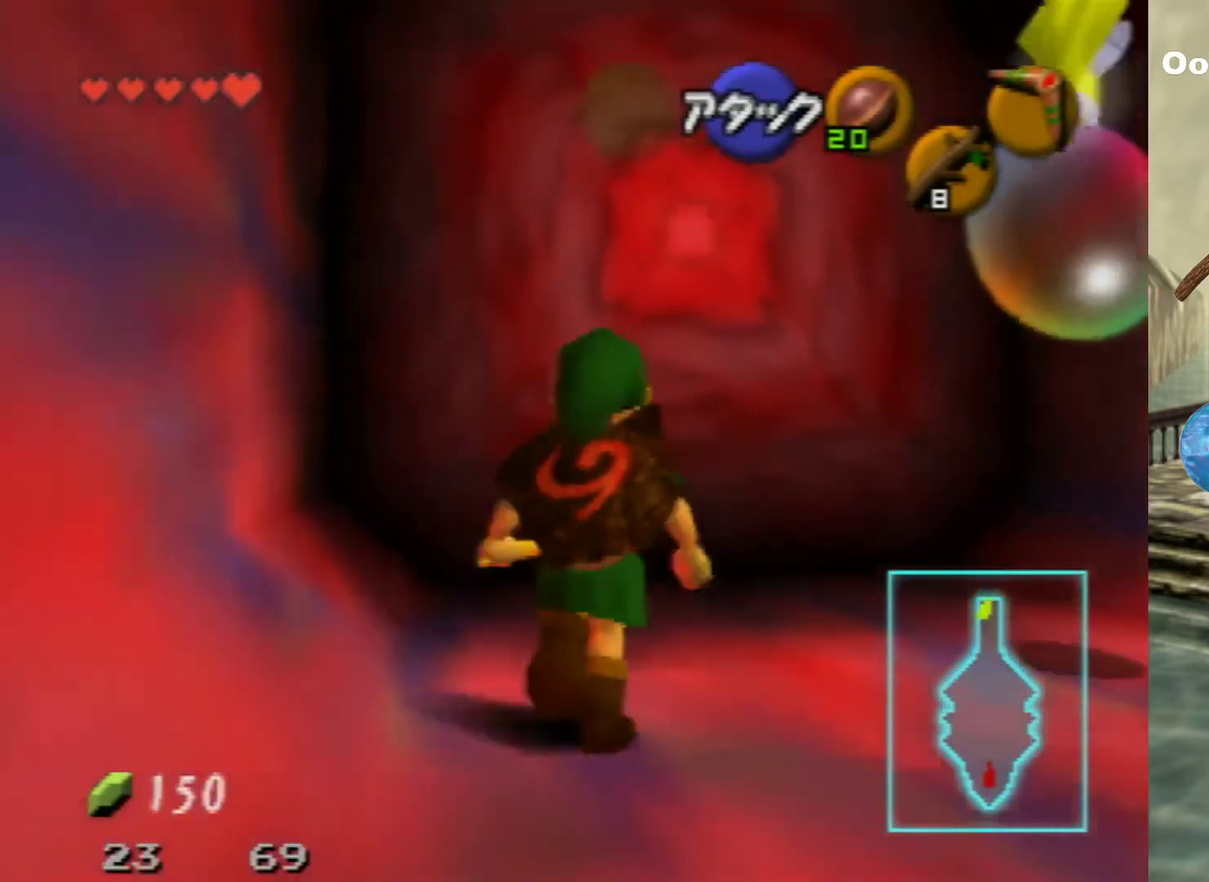
{"dt_ms": 600, "buttons": ["A"], "left_stick": "center", "events": [[400, "A", "down"], [567, "left_stick", "center"]]}
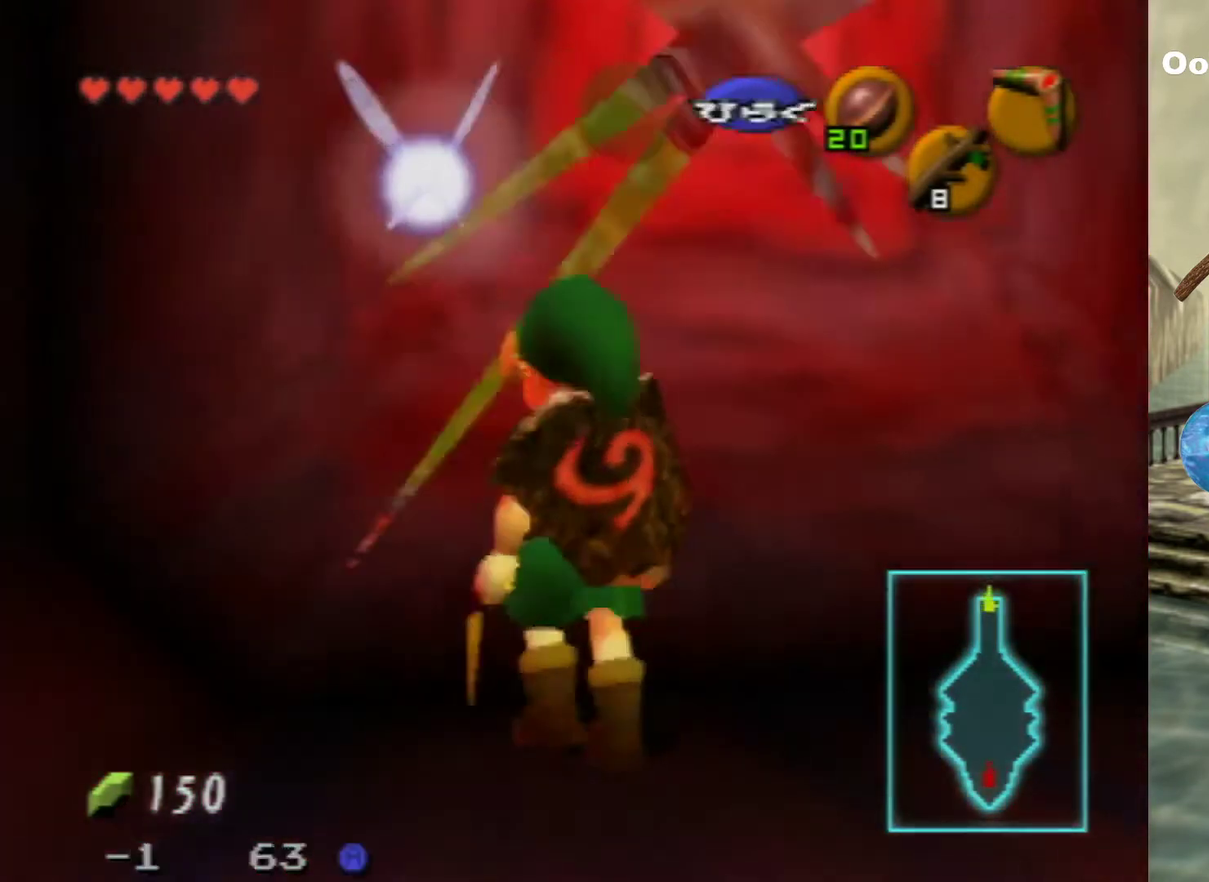
{"dt_ms": 500, "buttons": [], "left_stick": "center", "events": [[33, "A", "up"]]}
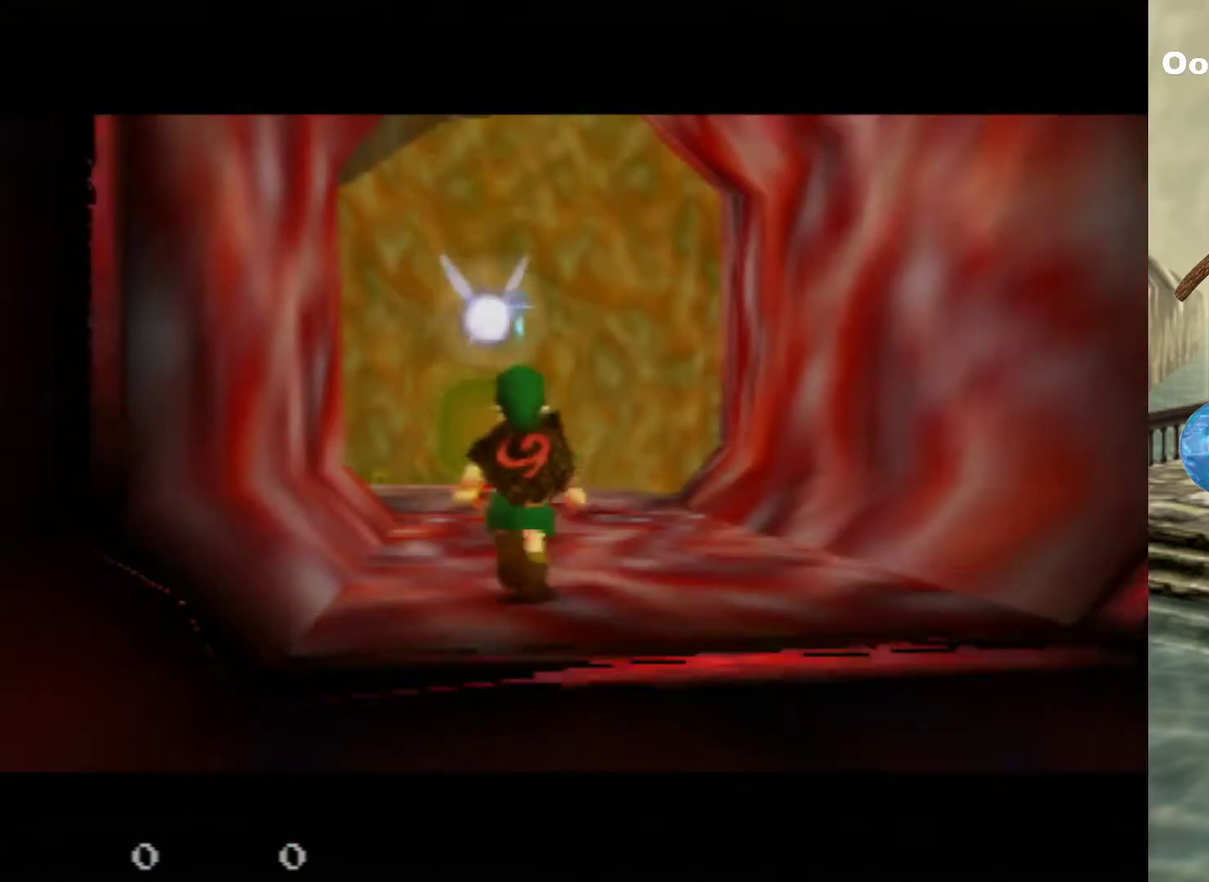
{"dt_ms": 500, "buttons": [], "left_stick": "center", "events": []}
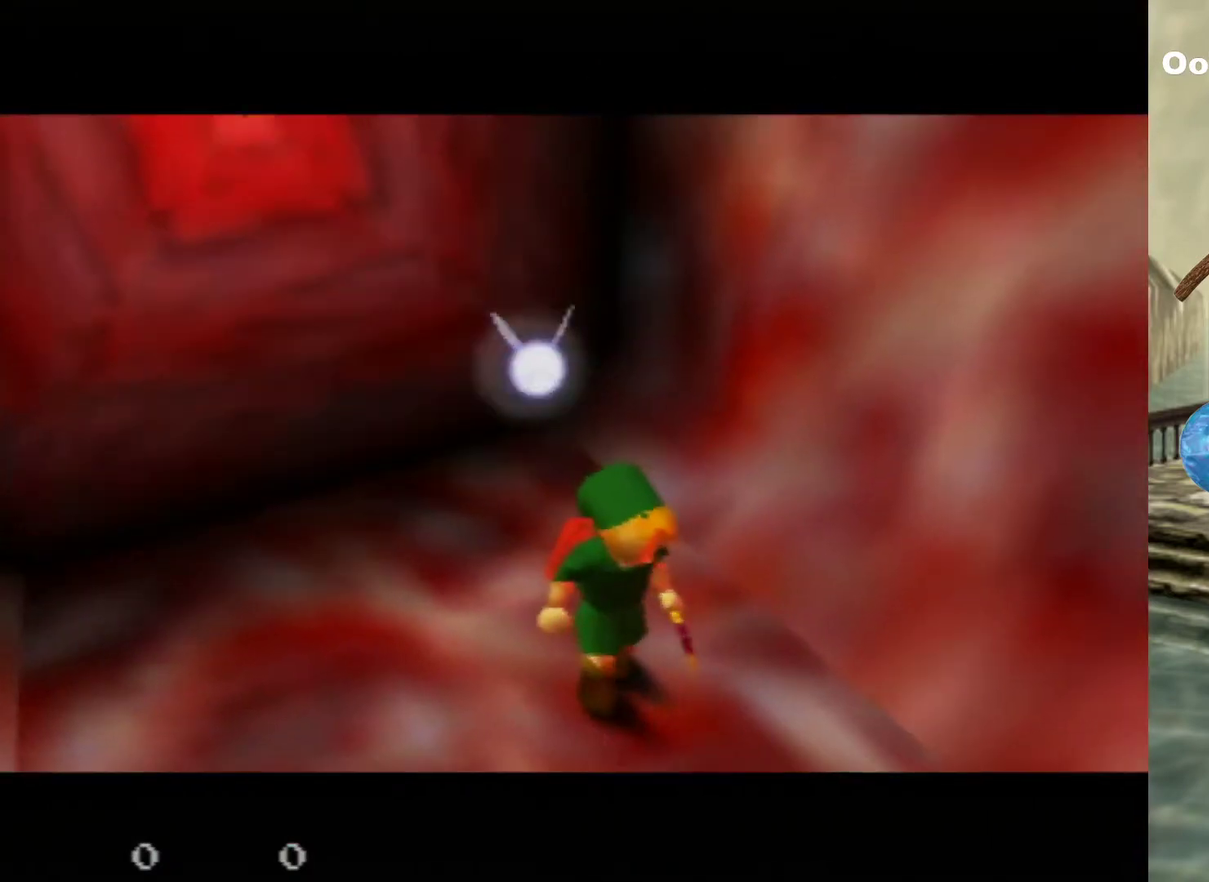
{"dt_ms": 400, "buttons": [], "left_stick": "up", "events": [[333, "left_stick", "up"]]}
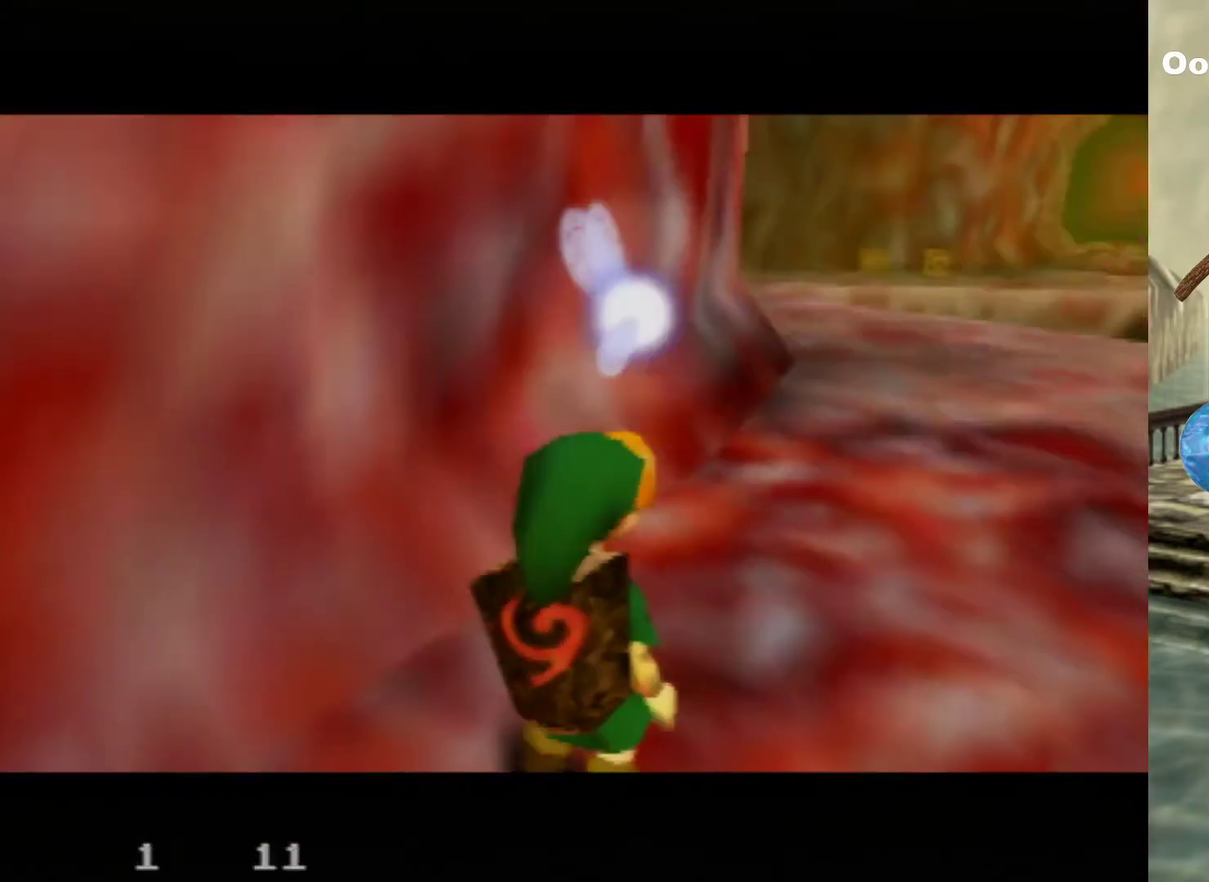
{"dt_ms": 600, "buttons": [], "left_stick": "up", "events": []}
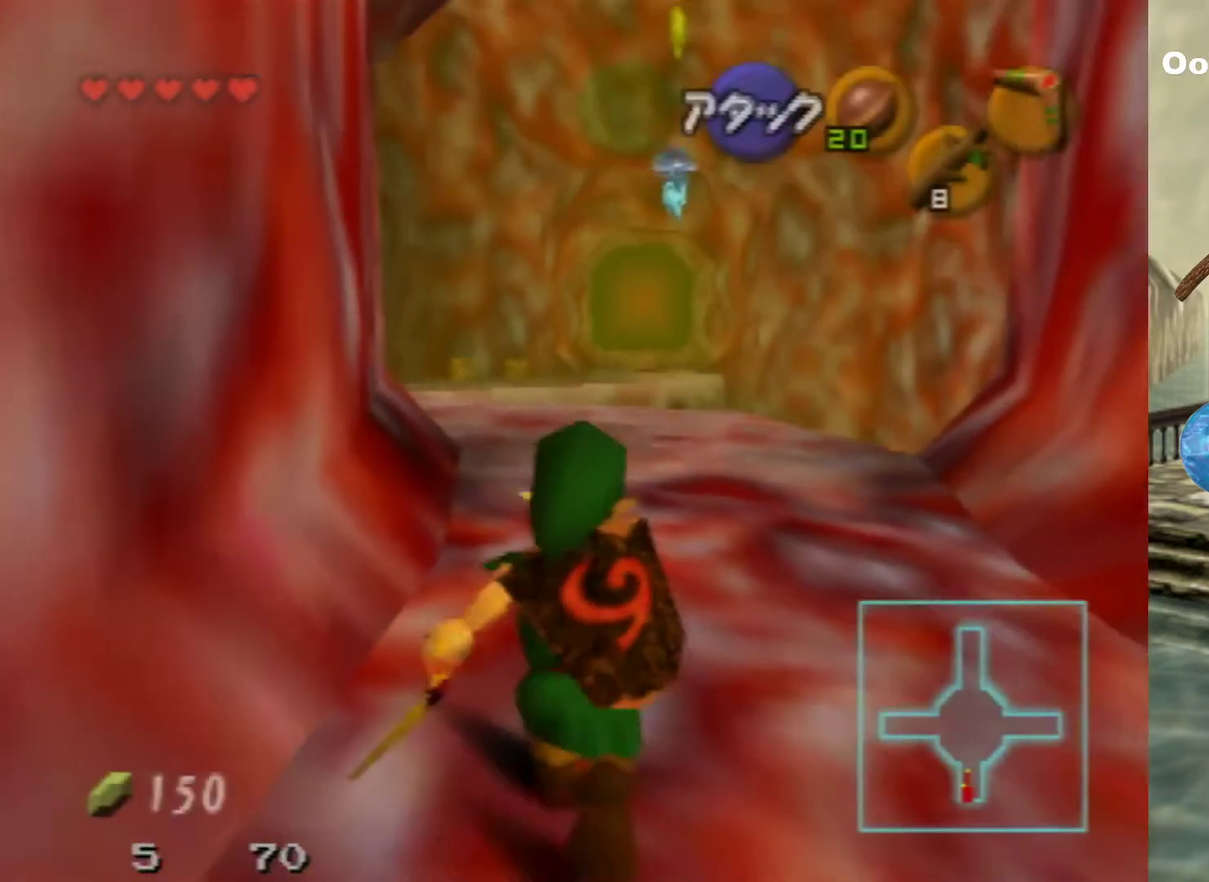
{"dt_ms": 300, "buttons": [], "left_stick": "up", "events": []}
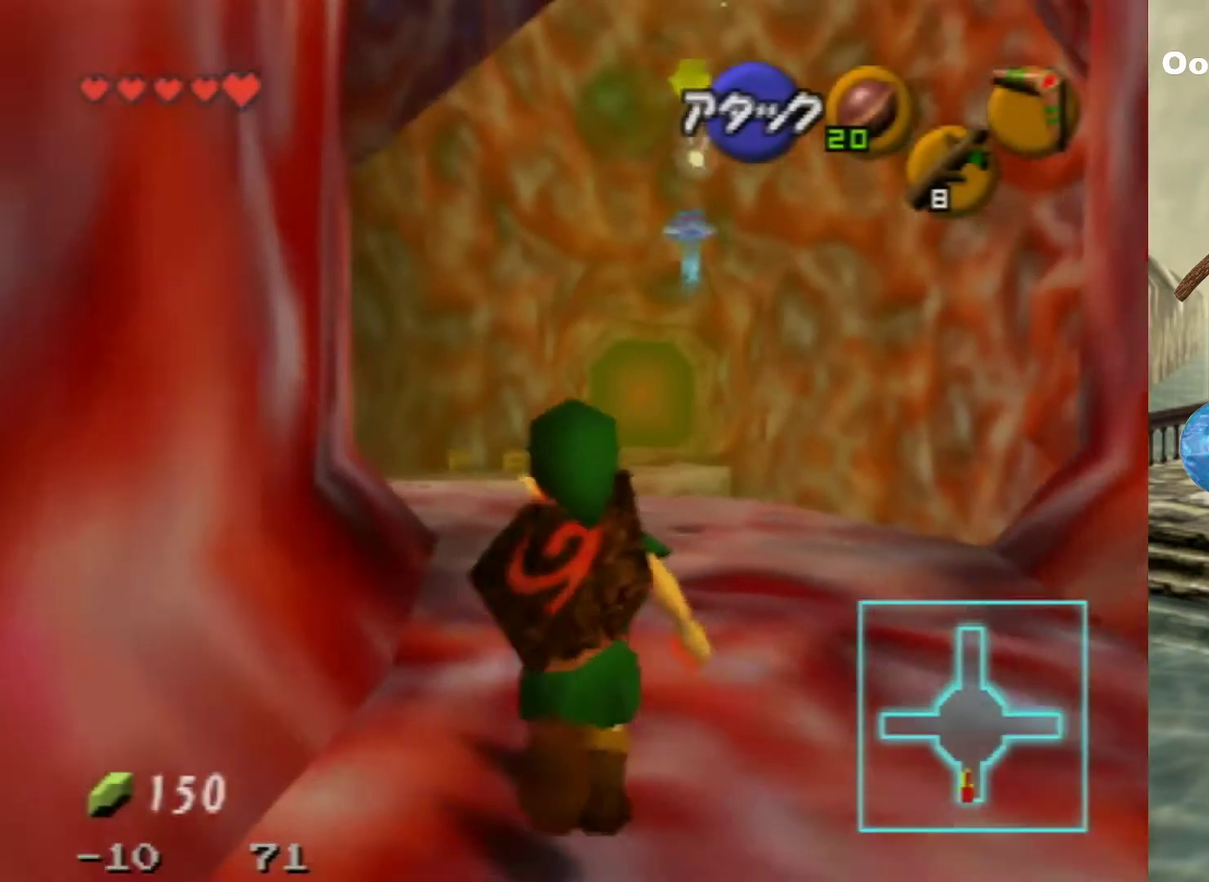
{"dt_ms": 700, "buttons": [], "left_stick": "up", "events": []}
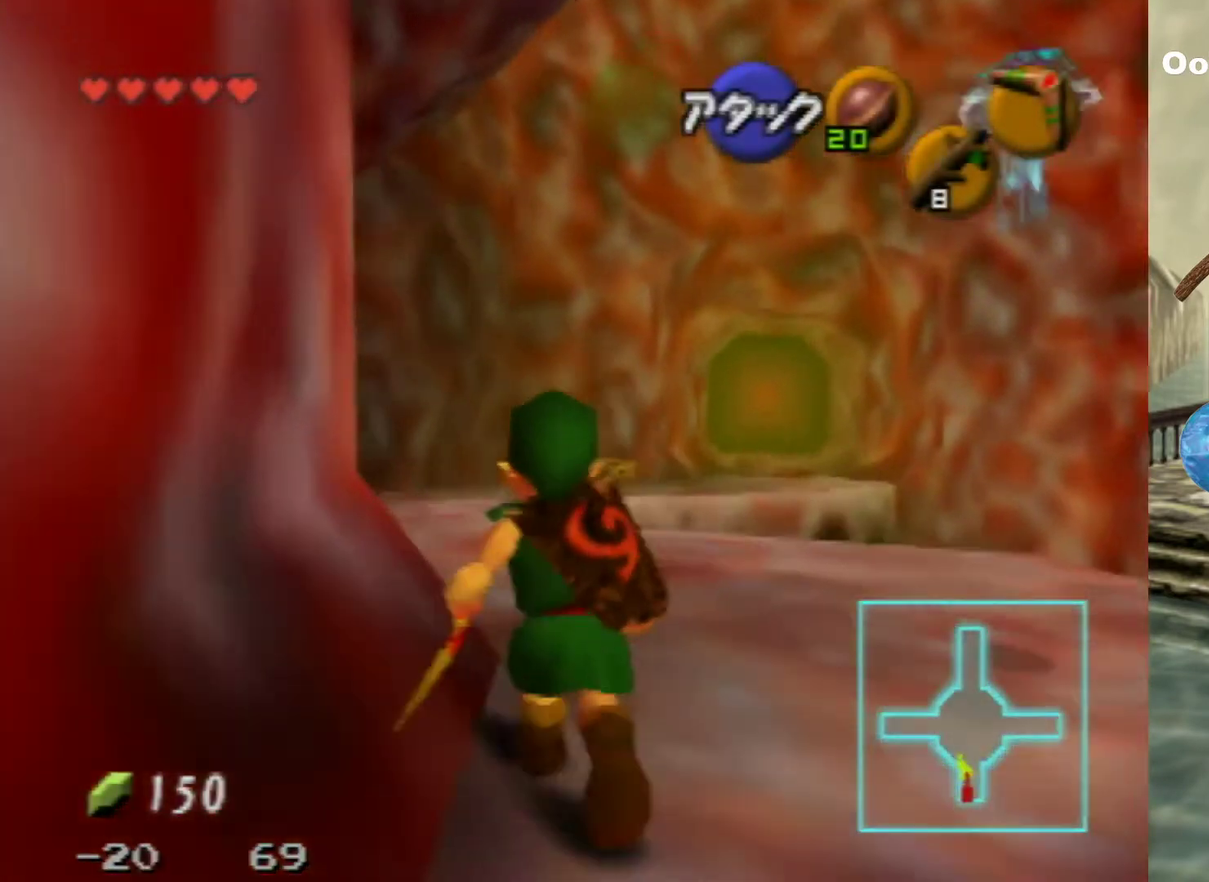
{"dt_ms": 500, "buttons": [], "left_stick": "up", "events": []}
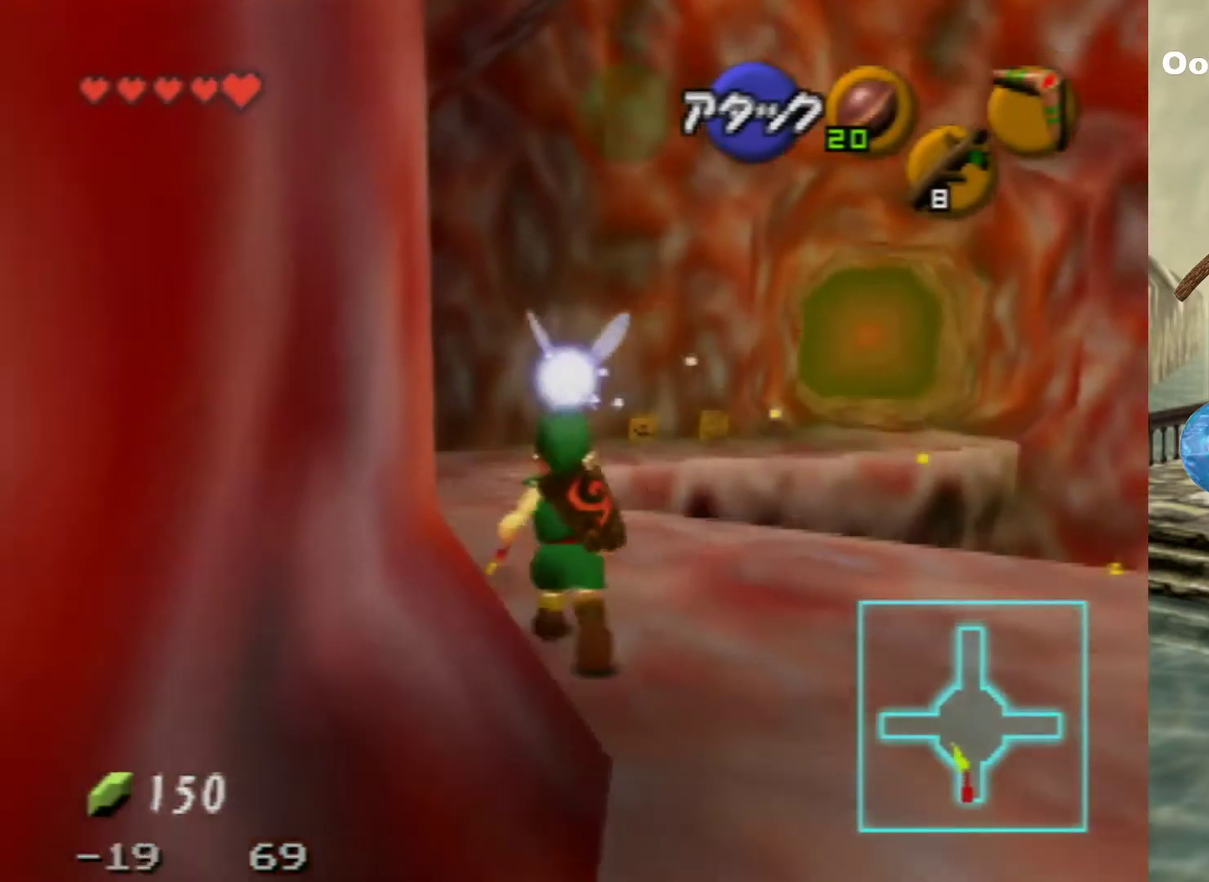
{"dt_ms": 500, "buttons": [], "left_stick": "up", "events": []}
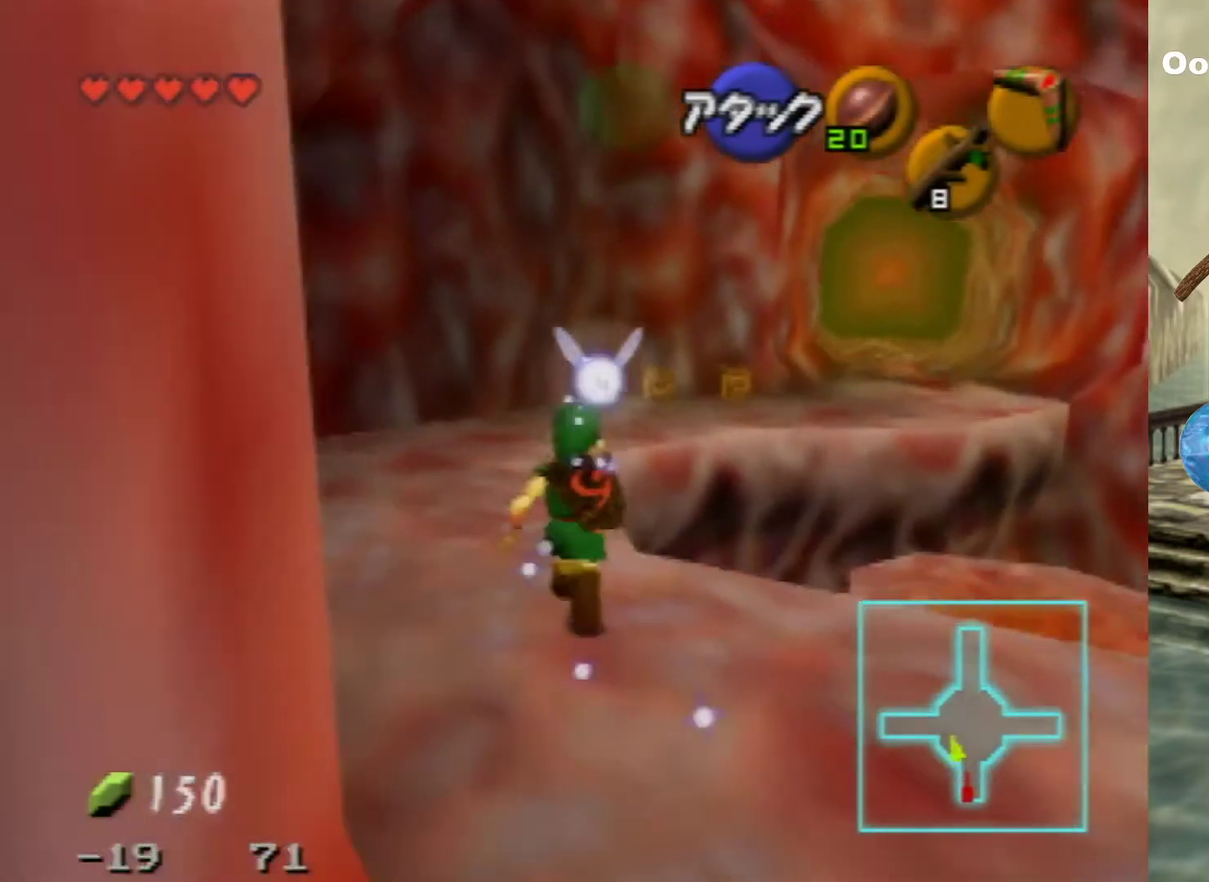
{"dt_ms": 300, "buttons": [], "left_stick": "up", "events": []}
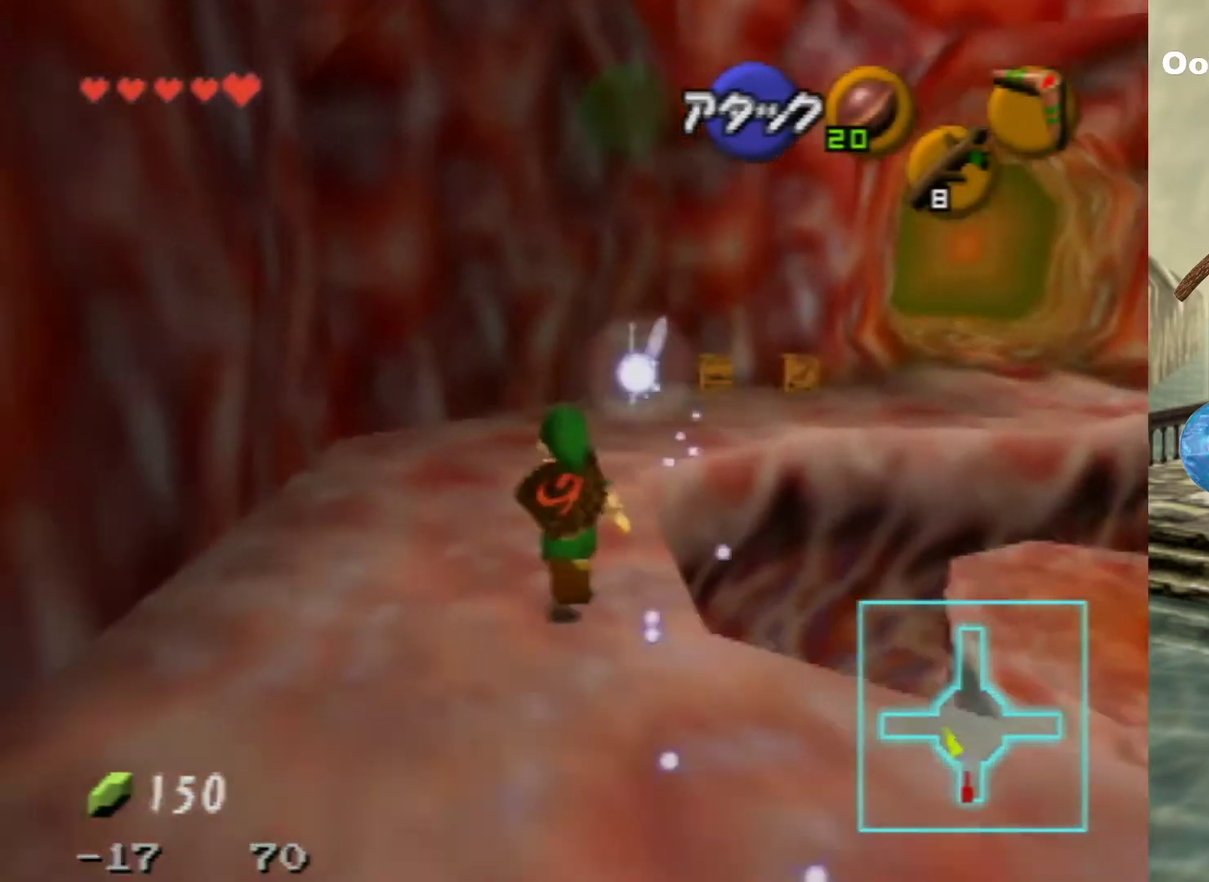
{"dt_ms": 600, "buttons": [], "left_stick": "up-right", "events": [[533, "left_stick", "up-right"]]}
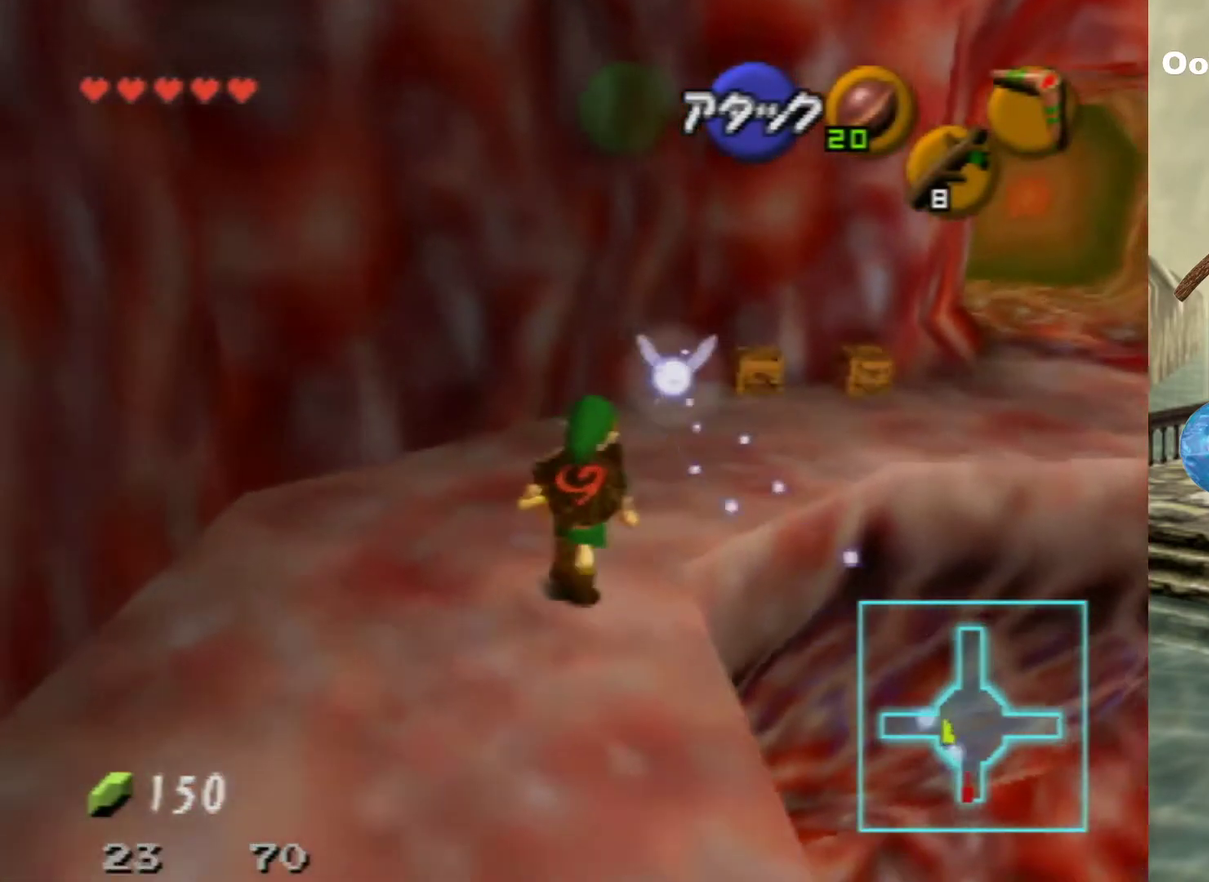
{"dt_ms": 600, "buttons": [], "left_stick": "up-right", "events": []}
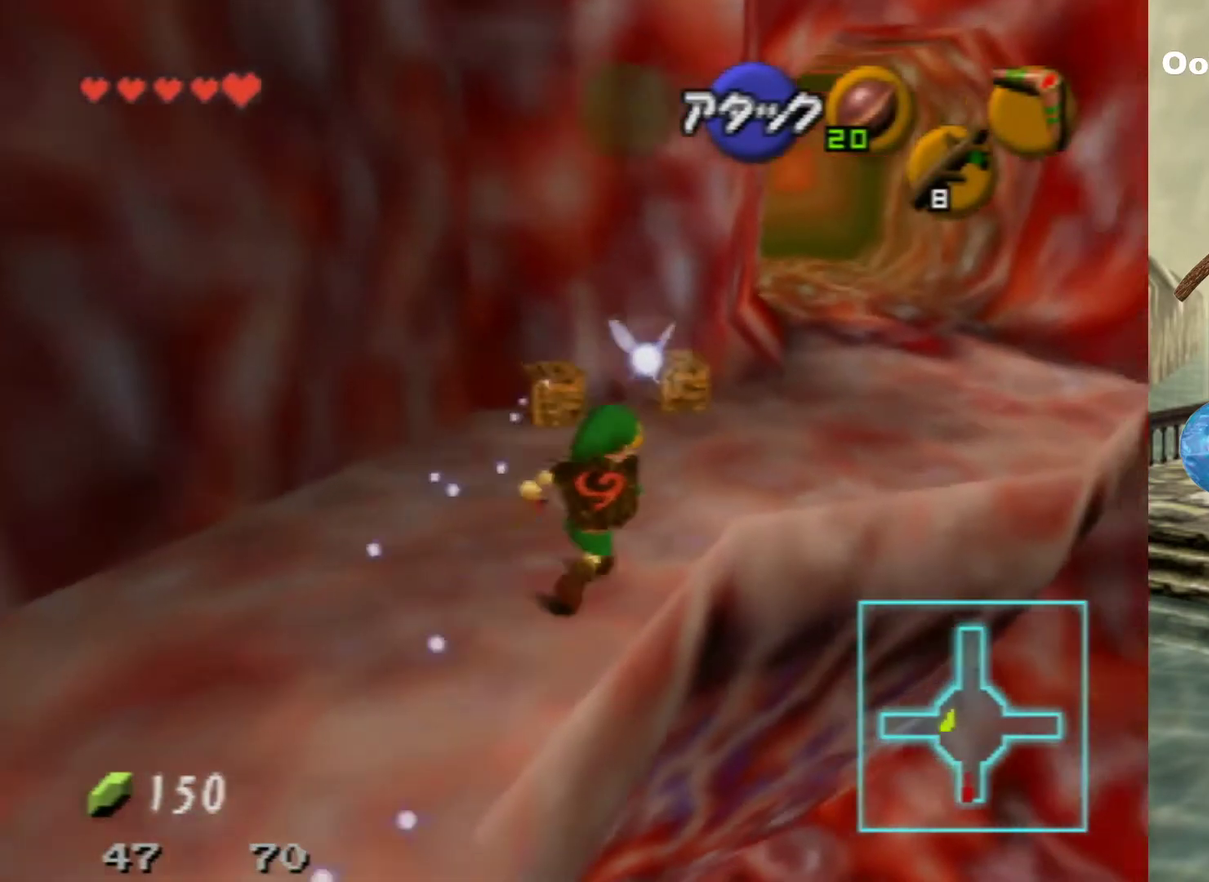
{"dt_ms": 700, "buttons": [], "left_stick": "up", "events": [[33, "A", "down"], [633, "A", "up"], [633, "left_stick", "up"]]}